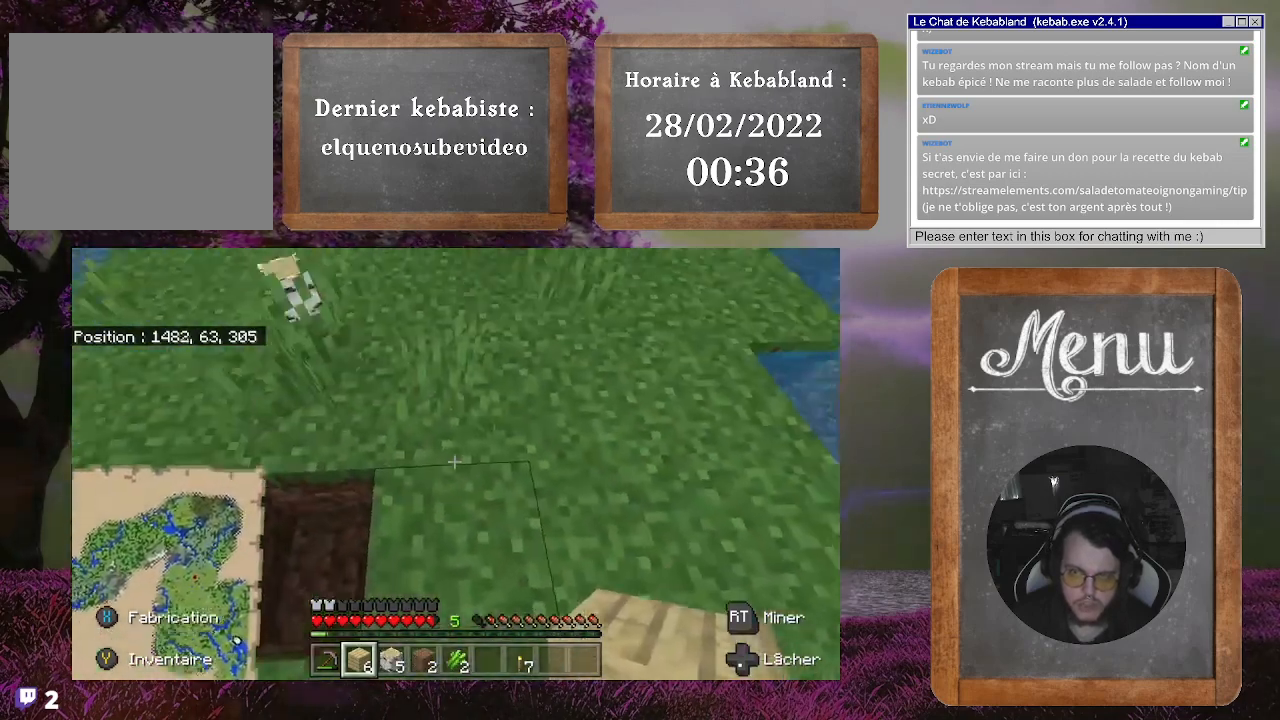
Gameplay with a controller (Xbox layout); each line is a JSON object with the inputs held at the frame after it. "events" lists button and stick changes between this image and that frame as [ms after this image, input, new state], when the widget could be followed in between. Not read: L3.
{"buttons": [], "left_stick": "up-left", "right_stick": "center", "events": [[100, "left_stick", "up-left"], [267, "right_stick", "center"]]}
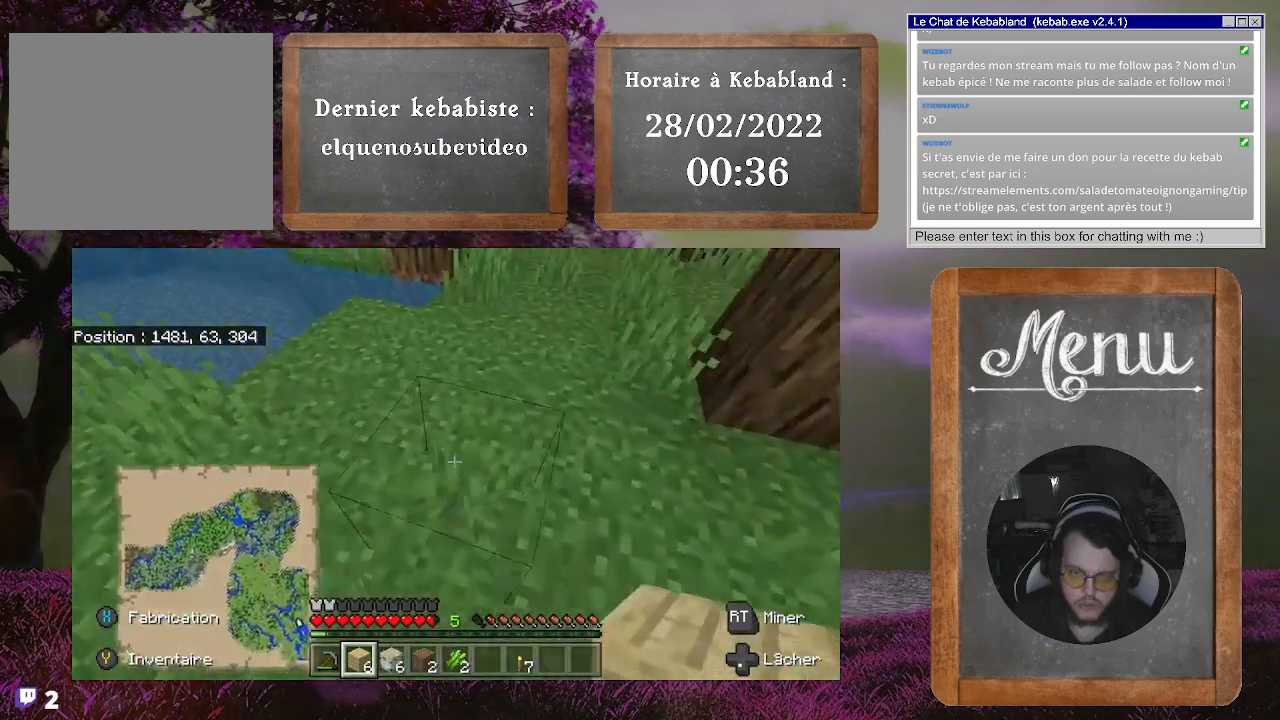
{"buttons": [], "left_stick": "up", "right_stick": "up-right", "events": [[33, "left_stick", "up"], [100, "right_stick", "up-right"]]}
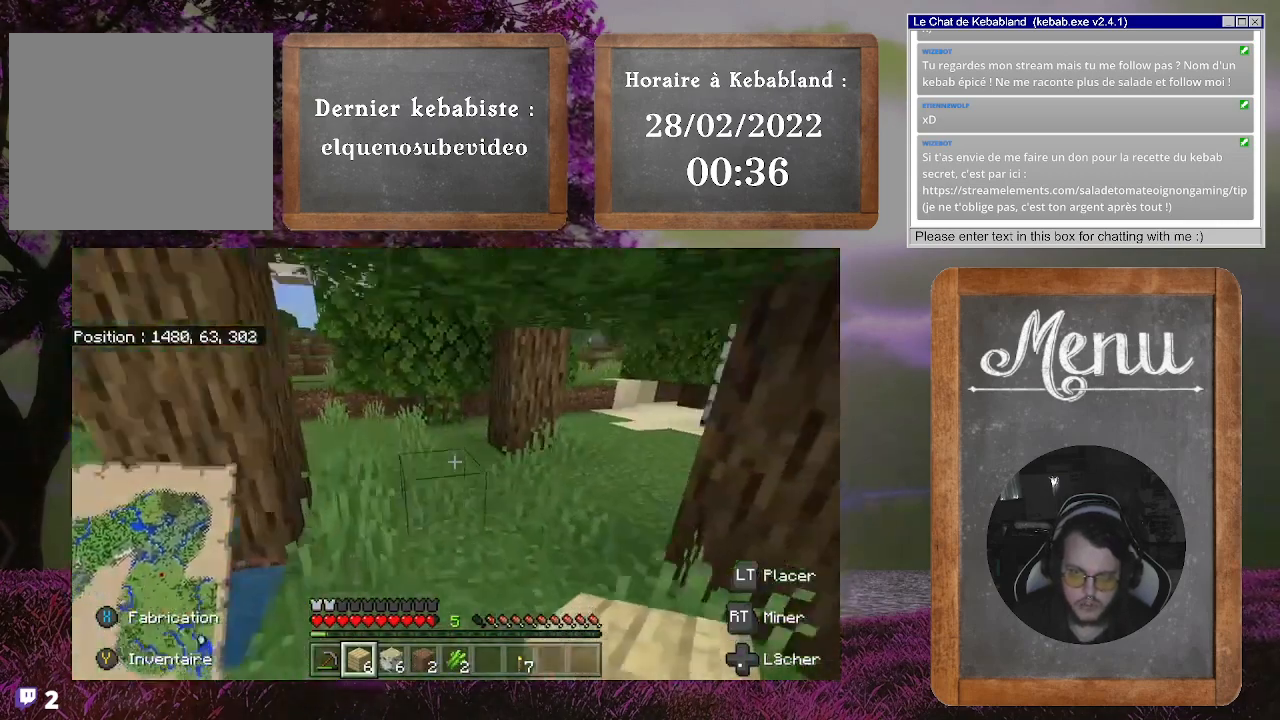
{"buttons": [], "left_stick": "up", "right_stick": "left", "events": [[133, "right_stick", "center"], [300, "right_stick", "left"]]}
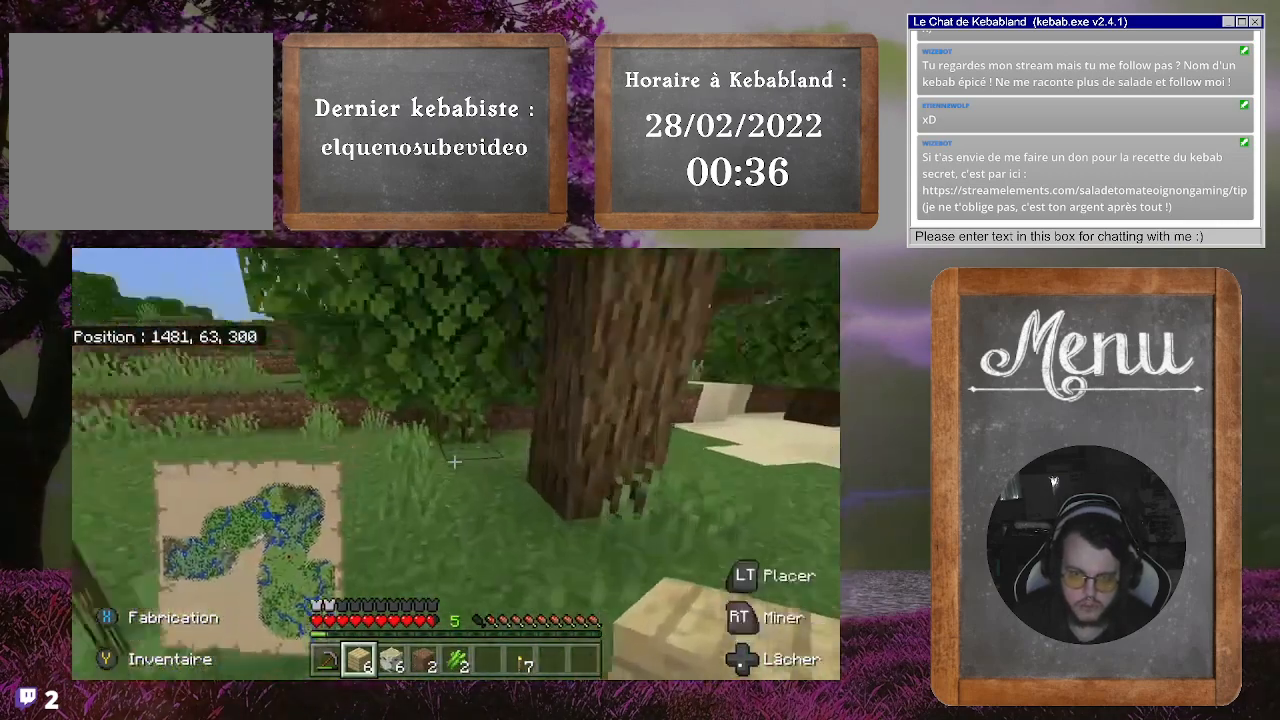
{"buttons": [], "left_stick": "up", "right_stick": "center", "events": [[200, "right_stick", "center"]]}
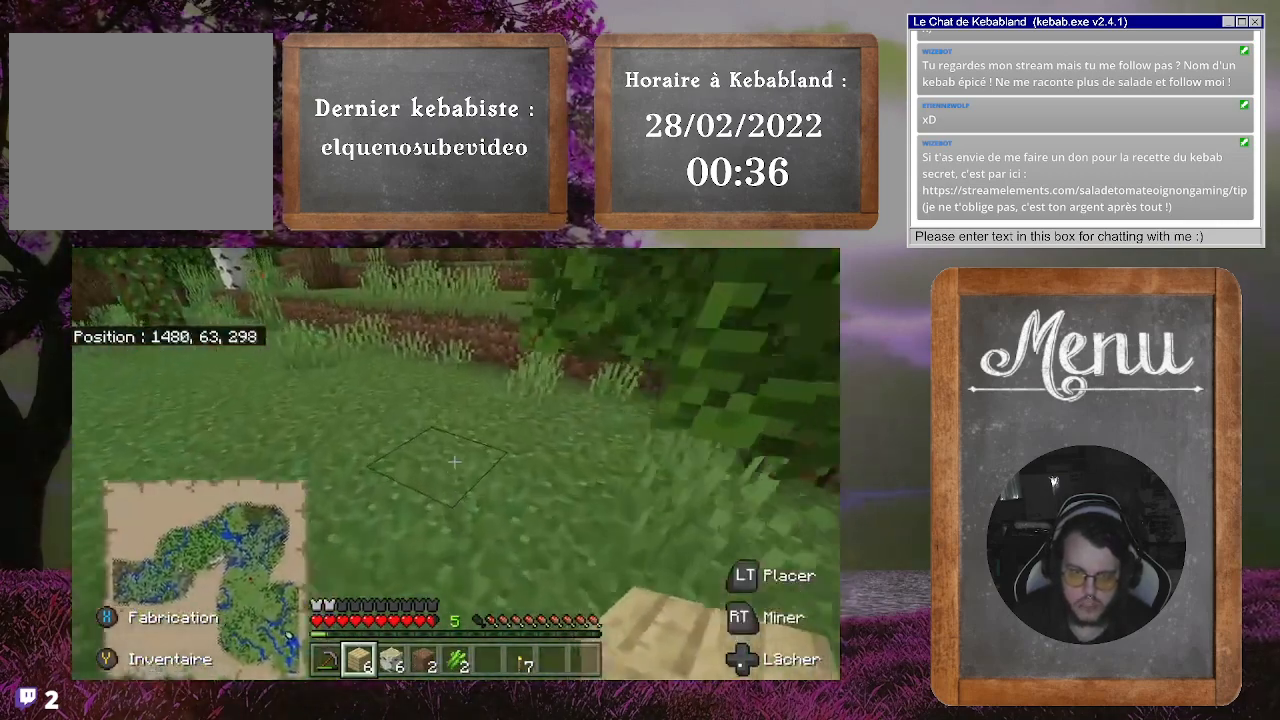
{"buttons": [], "left_stick": "up", "right_stick": "center", "events": []}
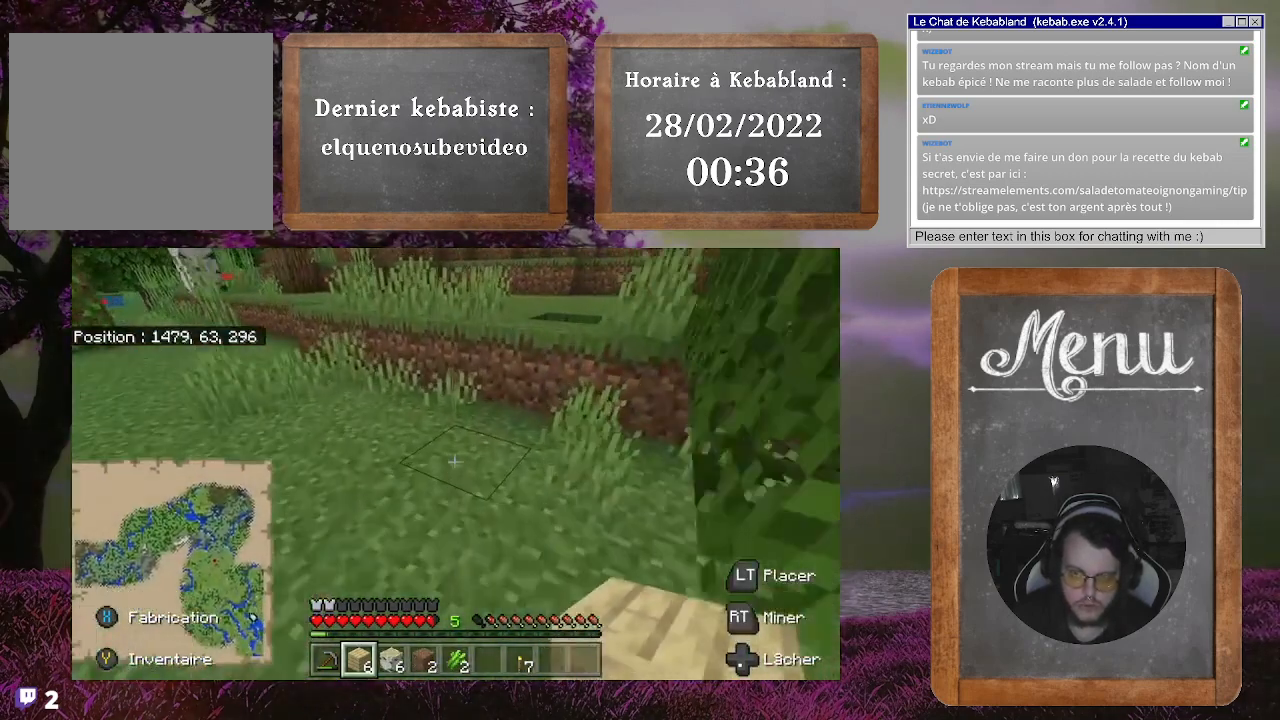
{"buttons": [], "left_stick": "up", "right_stick": "center", "events": [[67, "right_stick", "up-right"], [267, "right_stick", "center"]]}
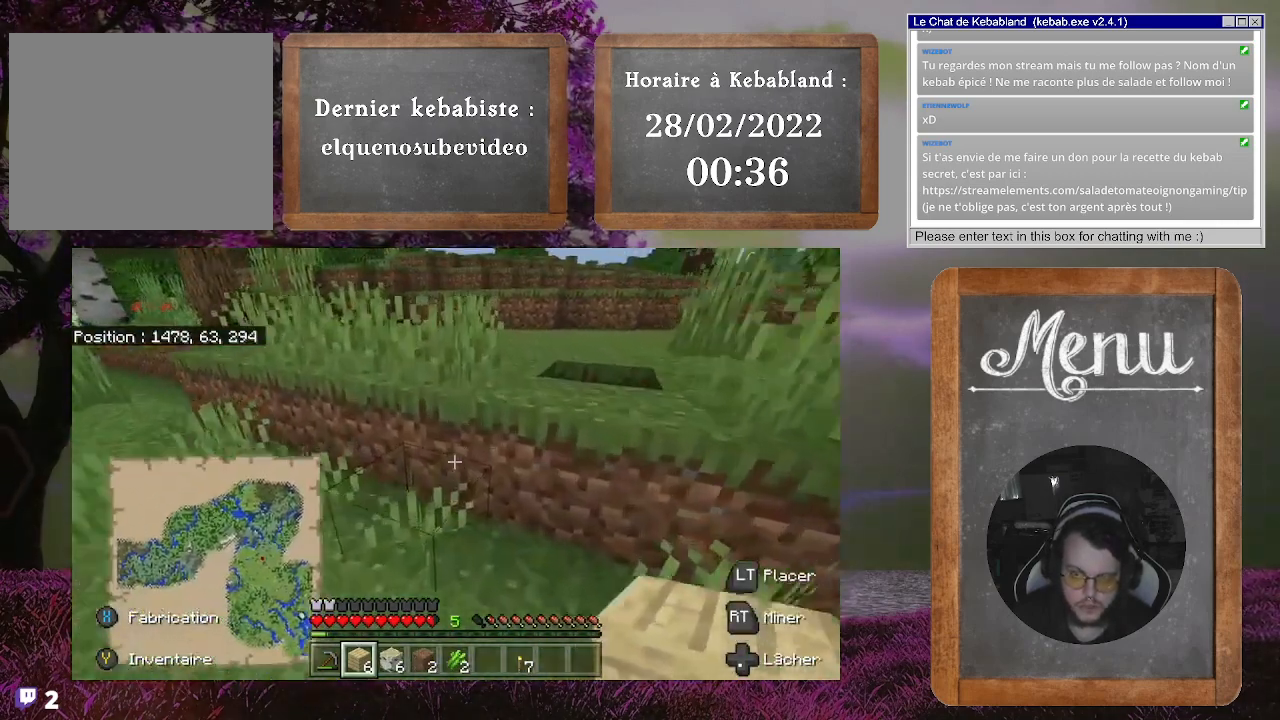
{"buttons": [], "left_stick": "up", "right_stick": "center", "events": [[67, "A", "down"], [233, "A", "up"]]}
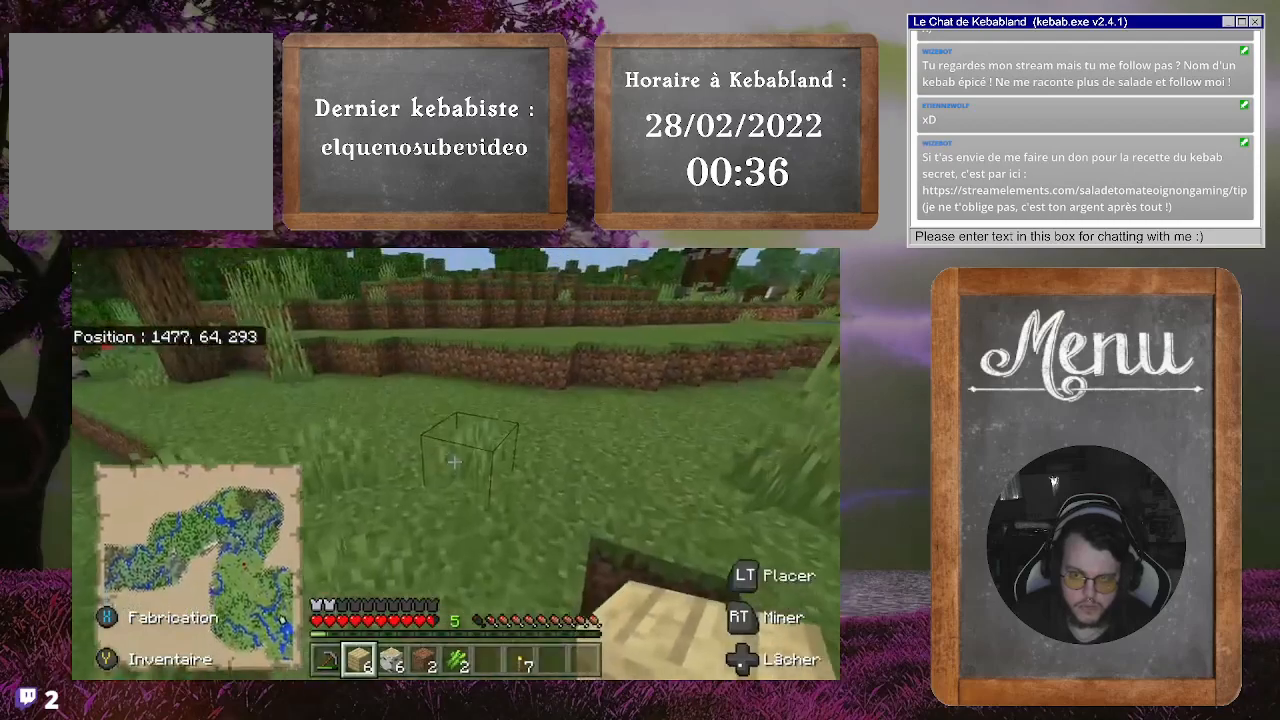
{"buttons": [], "left_stick": "up", "right_stick": "center", "events": [[33, "right_stick", "up"], [200, "right_stick", "center"]]}
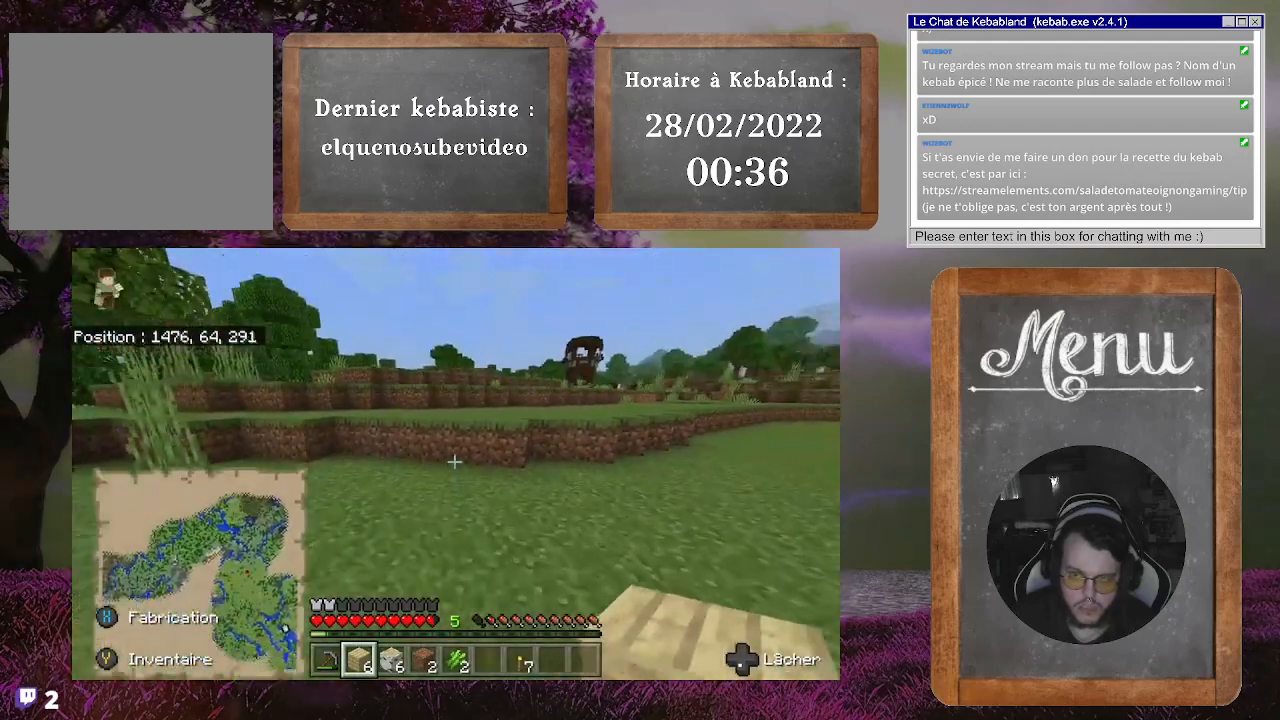
{"buttons": ["A"], "left_stick": "up", "right_stick": "center", "events": [[367, "A", "down"]]}
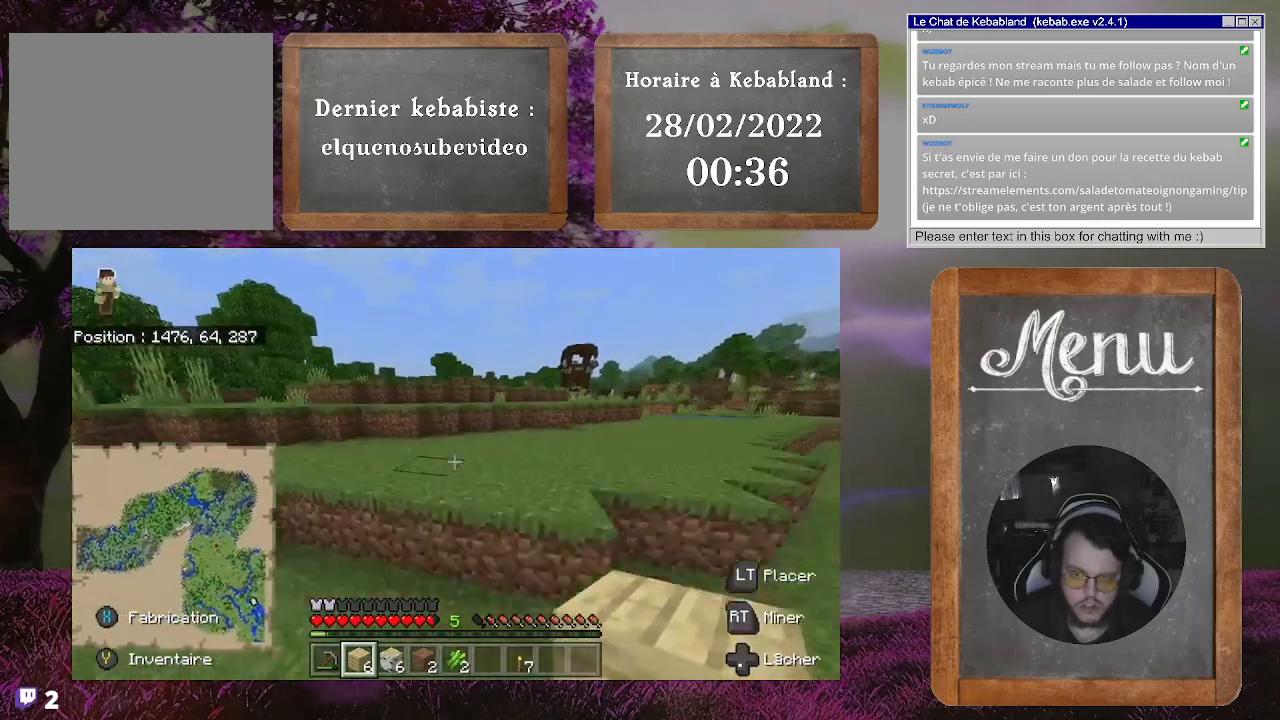
{"buttons": [], "left_stick": "up", "right_stick": "center", "events": [[167, "A", "up"]]}
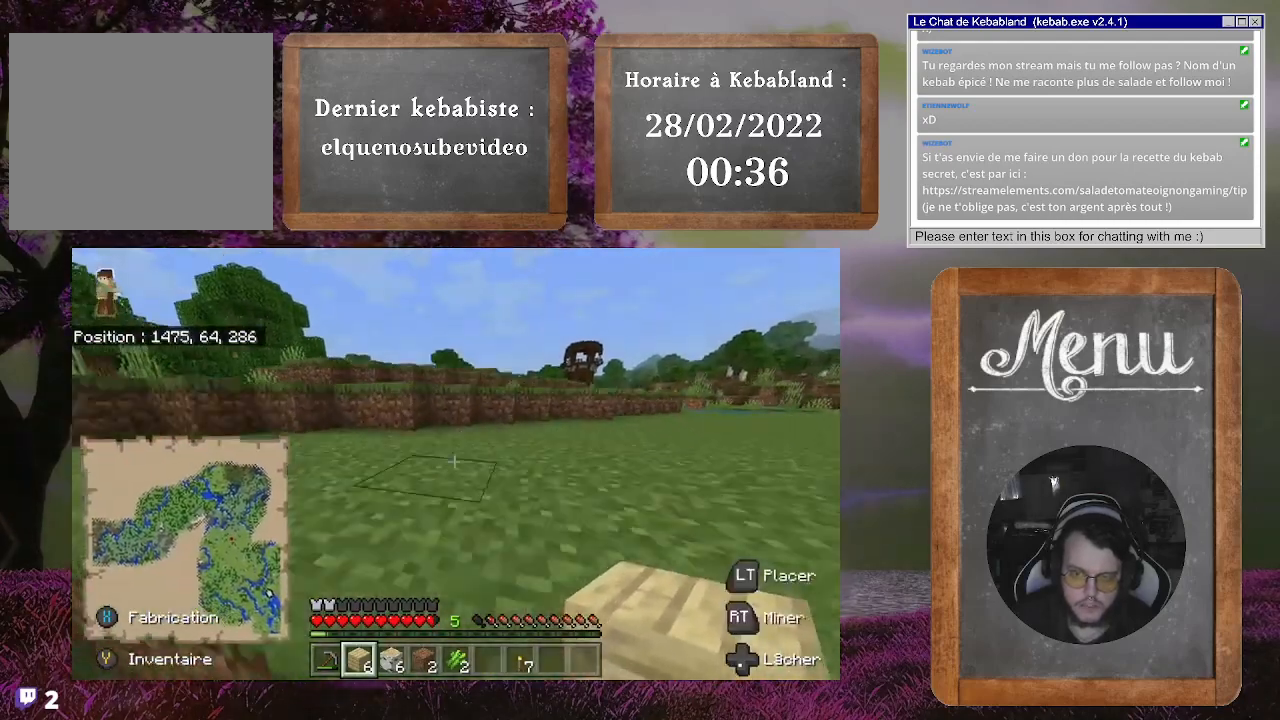
{"buttons": [], "left_stick": "up", "right_stick": "center", "events": [[67, "left_stick", "up-right"], [200, "A", "down"], [333, "A", "up"], [500, "left_stick", "up"]]}
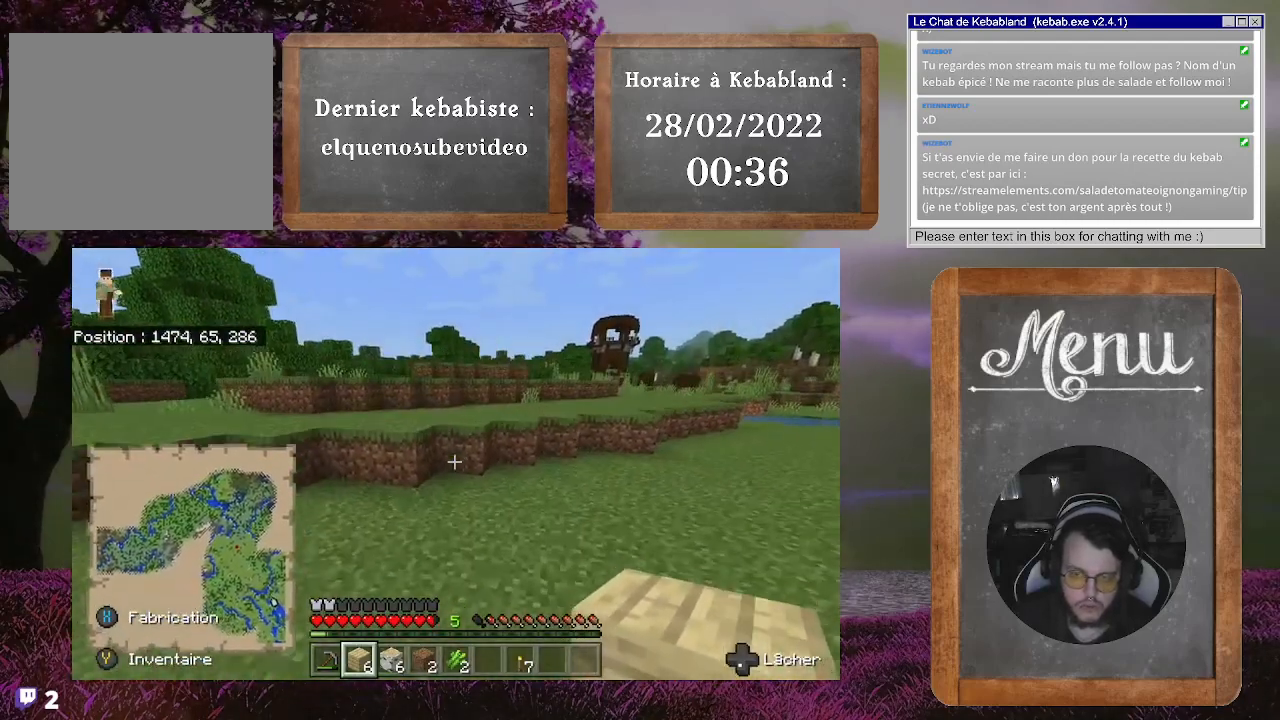
{"buttons": [], "left_stick": "up", "right_stick": "center", "events": []}
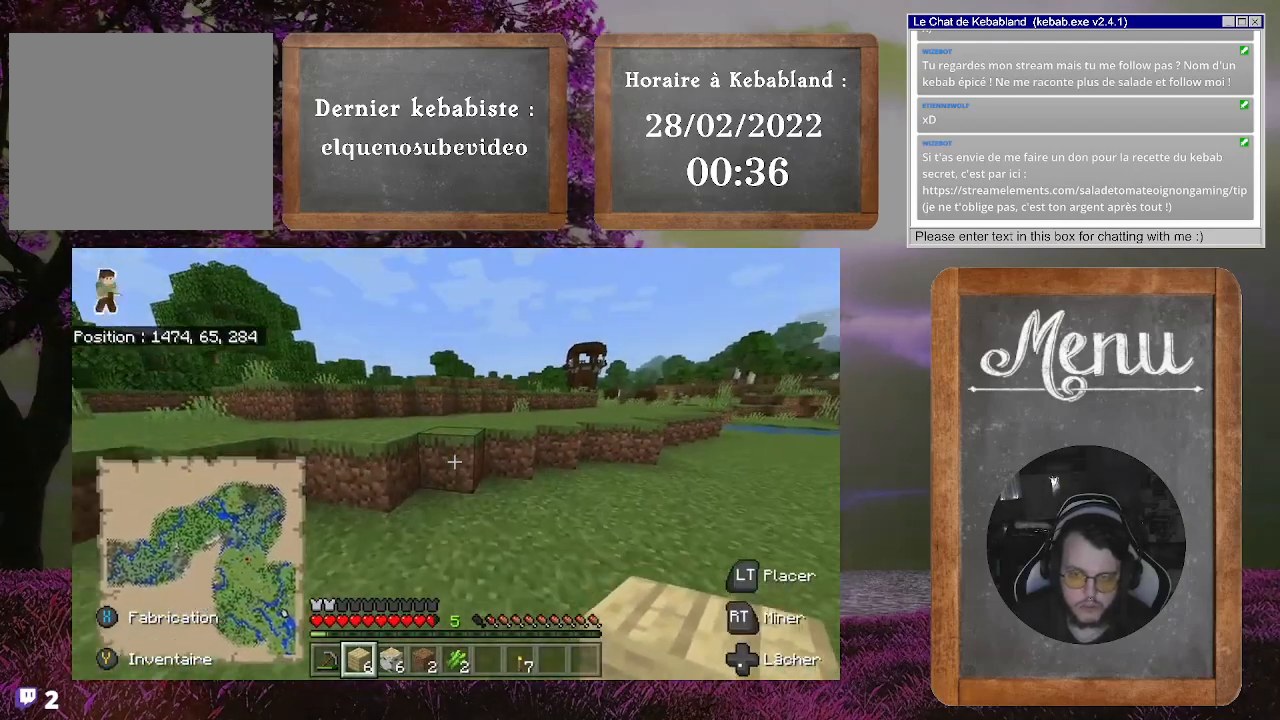
{"buttons": [], "left_stick": "up", "right_stick": "center", "events": [[200, "A", "down"], [367, "A", "up"]]}
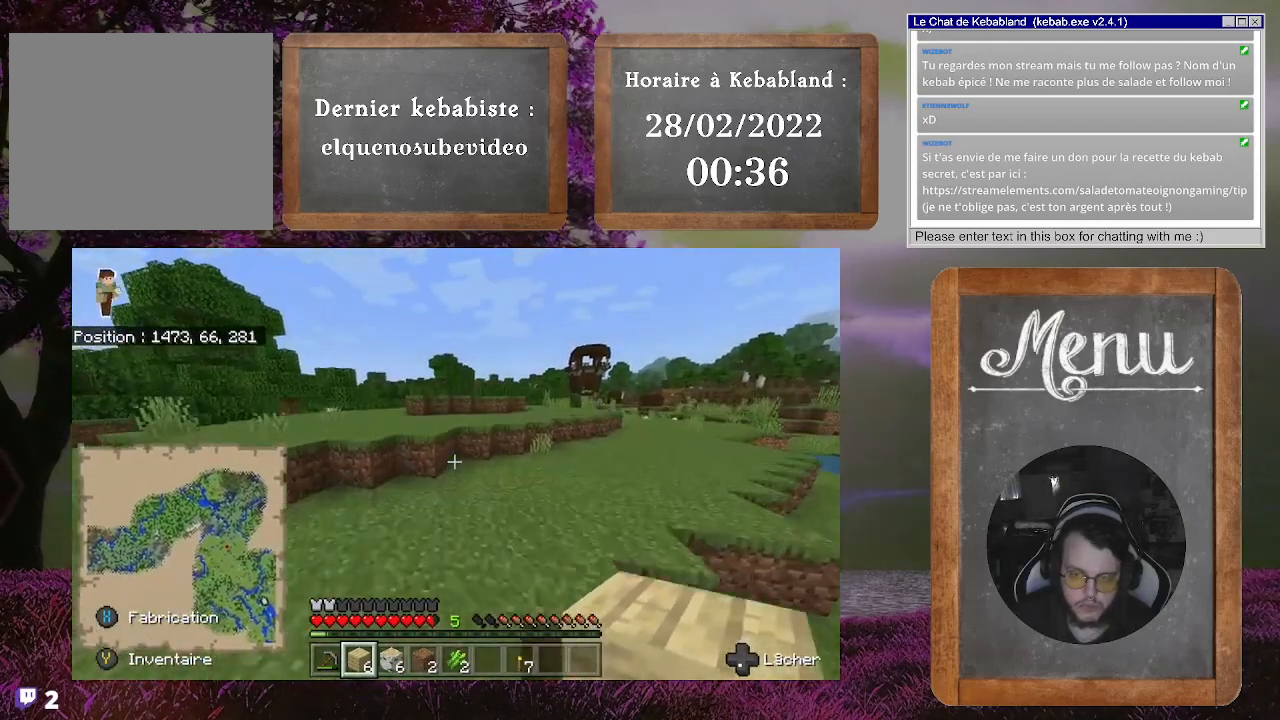
{"buttons": [], "left_stick": "up-left", "right_stick": "center", "events": [[167, "right_stick", "right"], [300, "right_stick", "center"], [467, "left_stick", "up-left"]]}
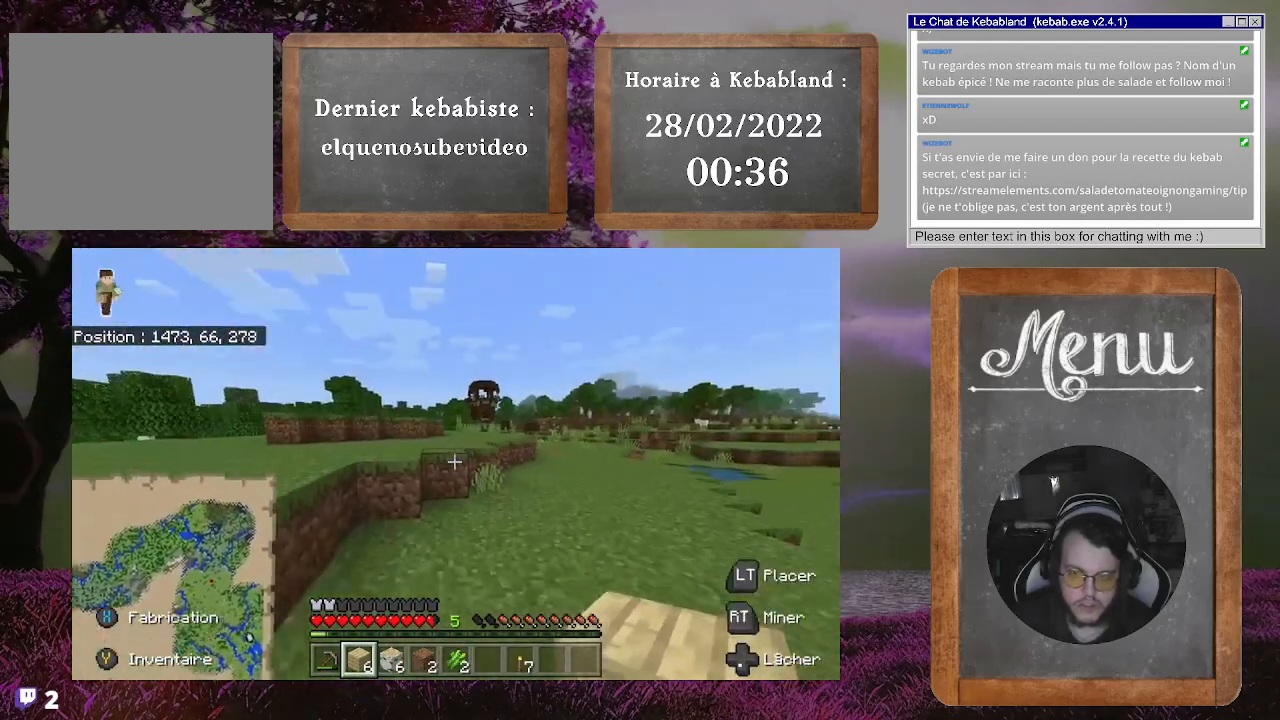
{"buttons": [], "left_stick": "up", "right_stick": "center", "events": [[167, "A", "down"], [200, "left_stick", "up"], [333, "A", "up"]]}
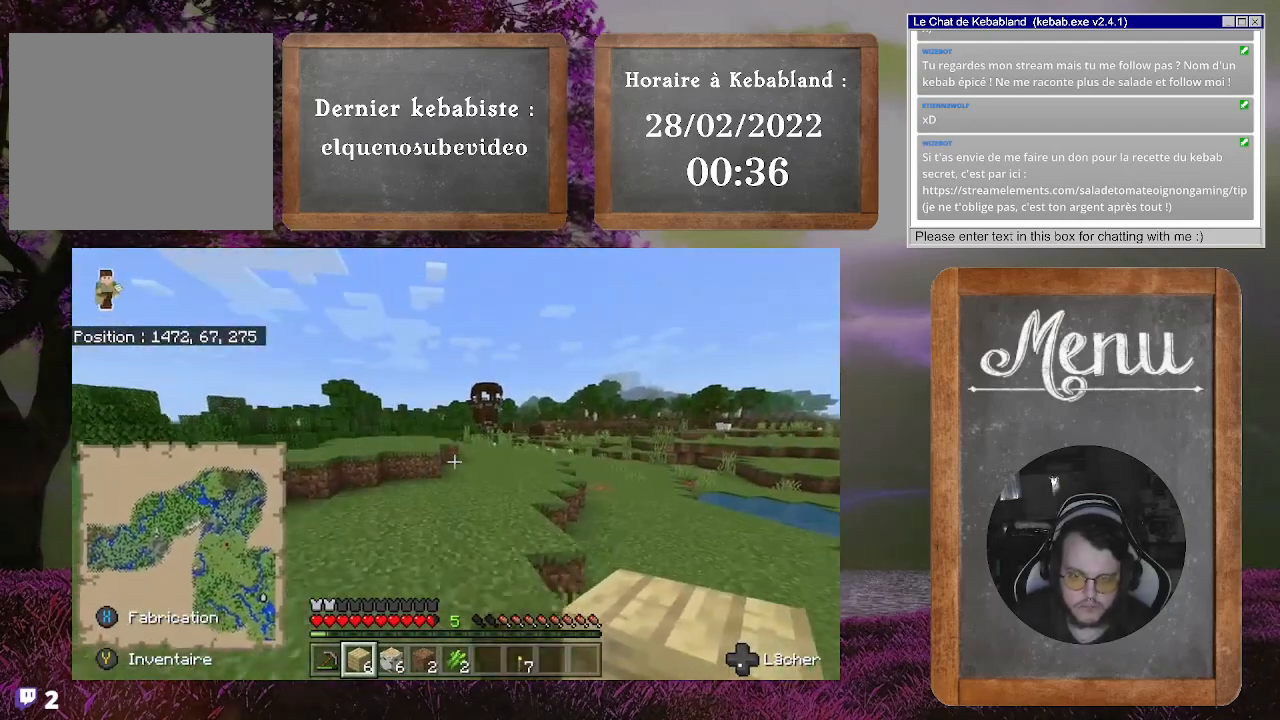
{"buttons": [], "left_stick": "up", "right_stick": "center", "events": [[233, "right_stick", "down-right"], [333, "right_stick", "right"], [433, "right_stick", "center"]]}
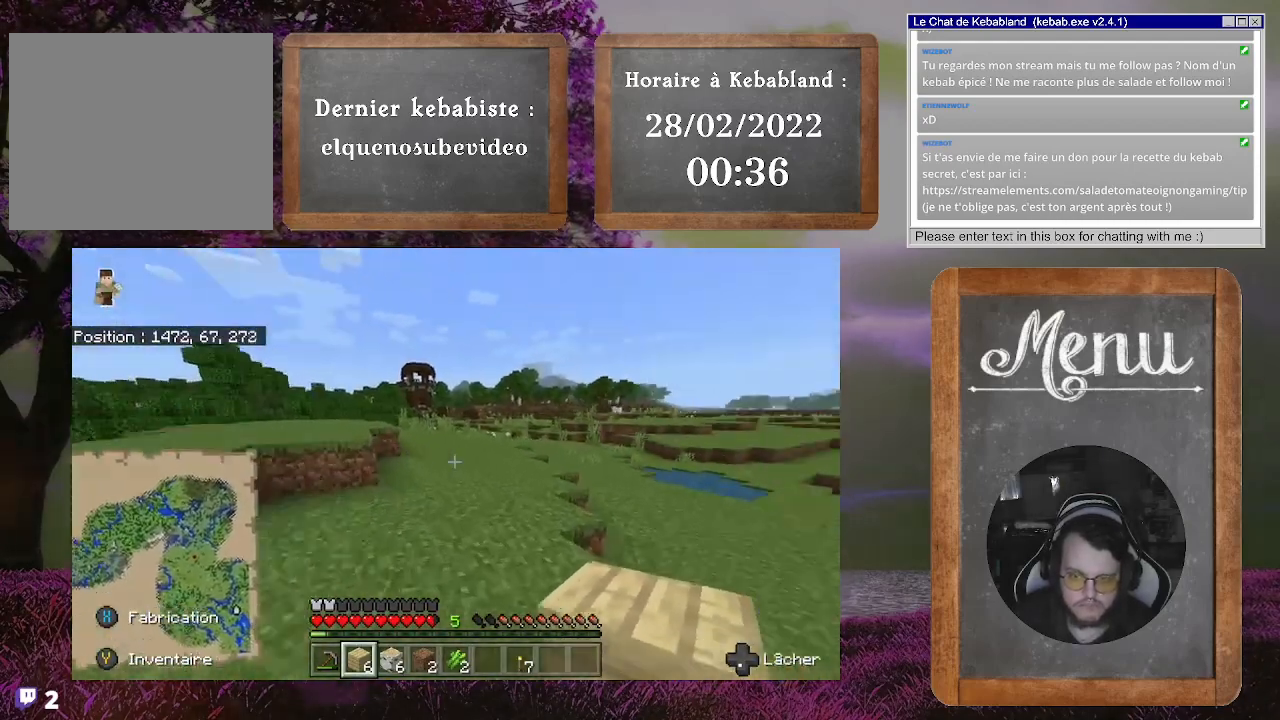
{"buttons": [], "left_stick": "up", "right_stick": "center", "events": [[300, "right_stick", "down-left"], [433, "right_stick", "center"]]}
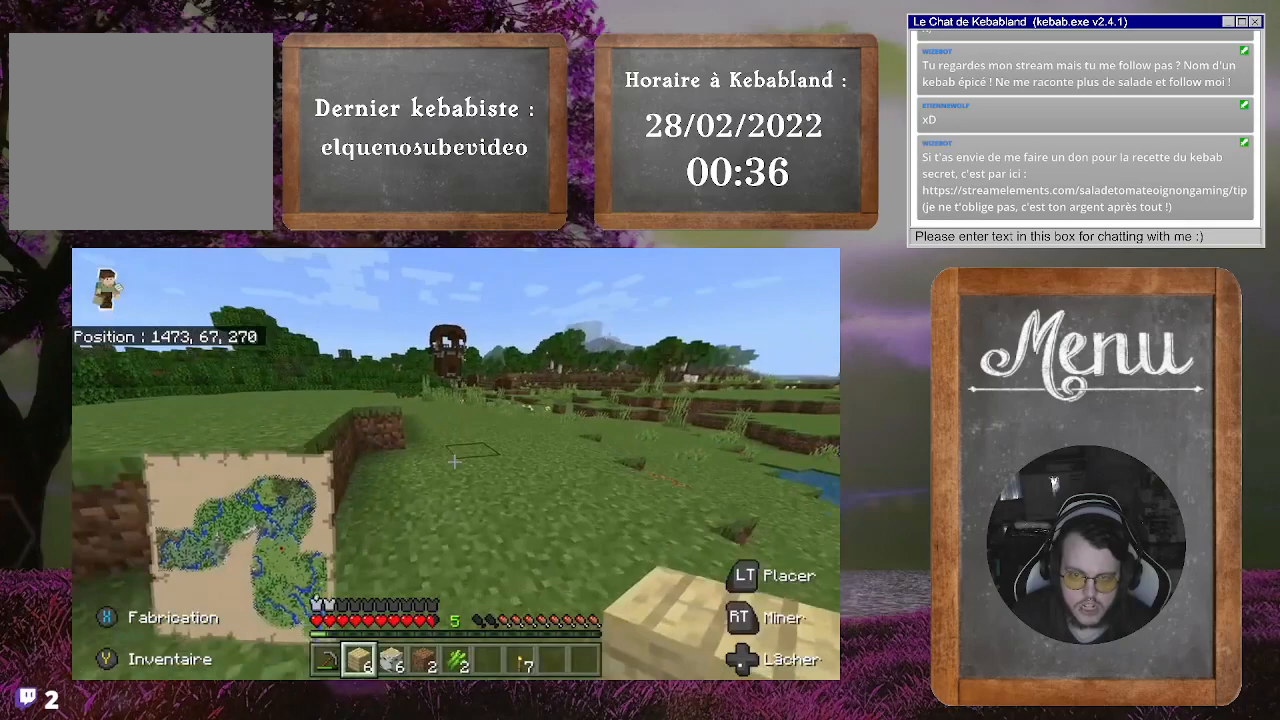
{"buttons": [], "left_stick": "up", "right_stick": "center", "events": []}
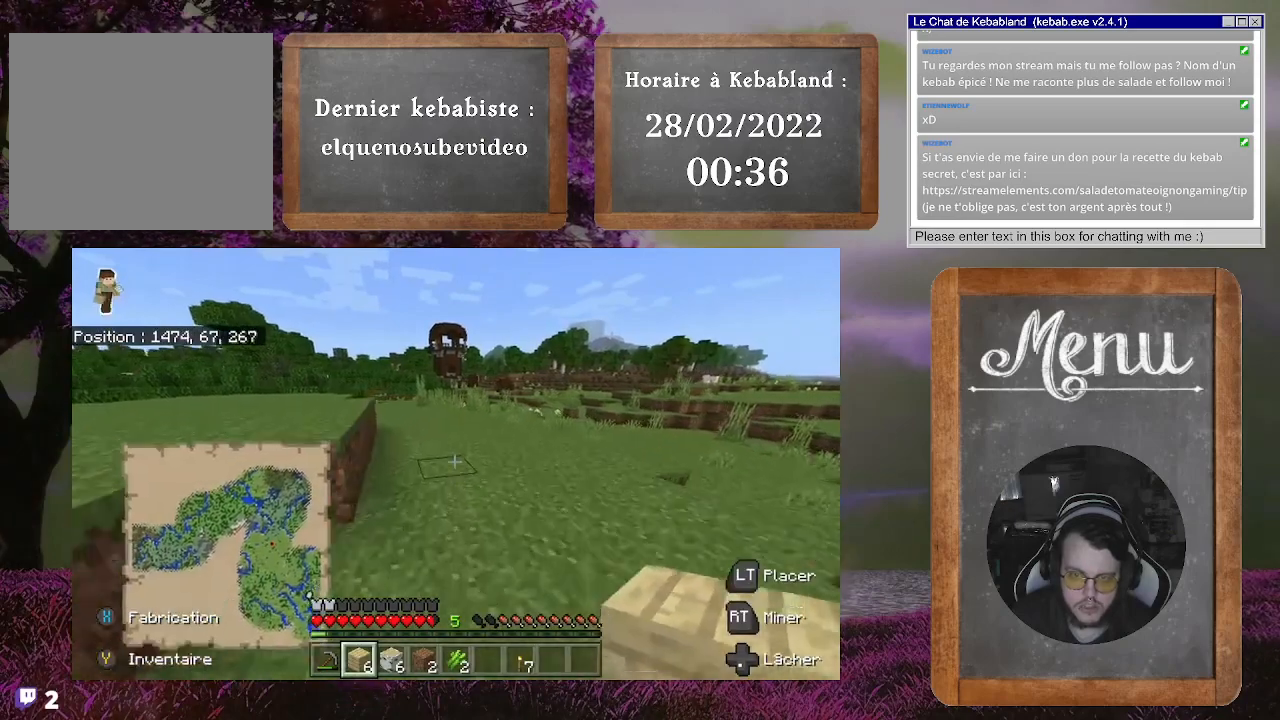
{"buttons": [], "left_stick": "up", "right_stick": "center", "events": []}
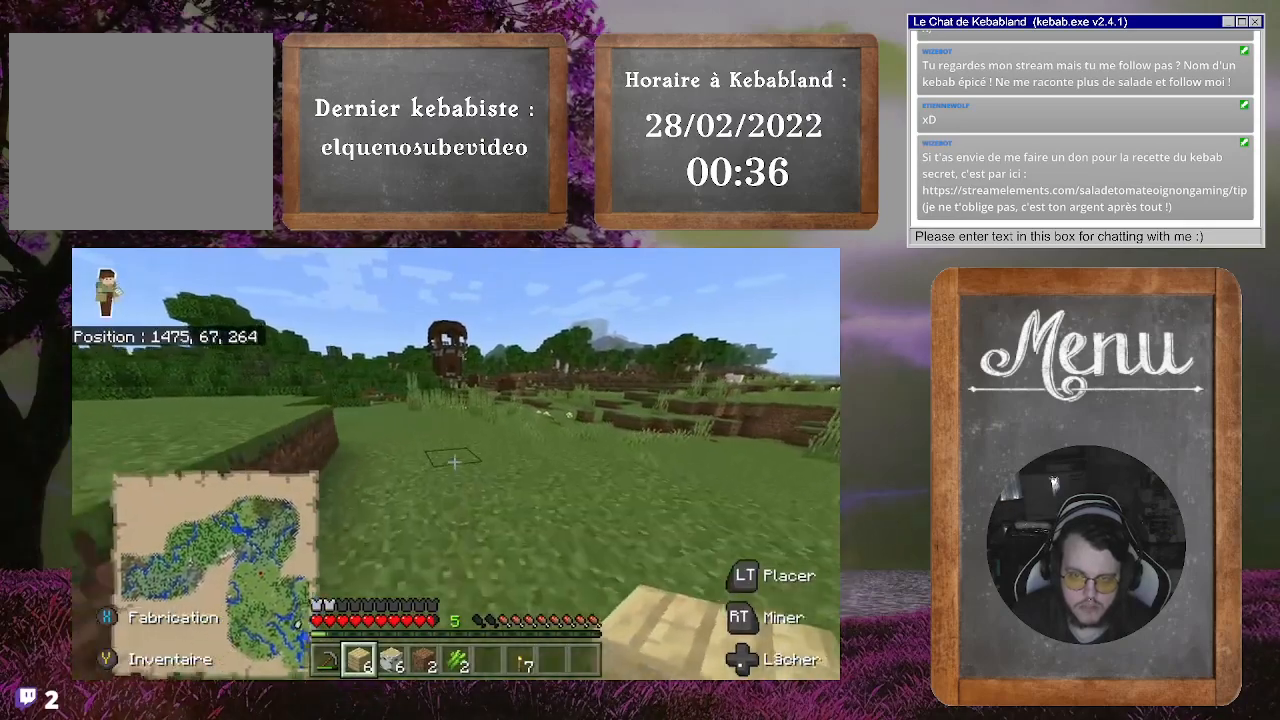
{"buttons": [], "left_stick": "up", "right_stick": "center", "events": []}
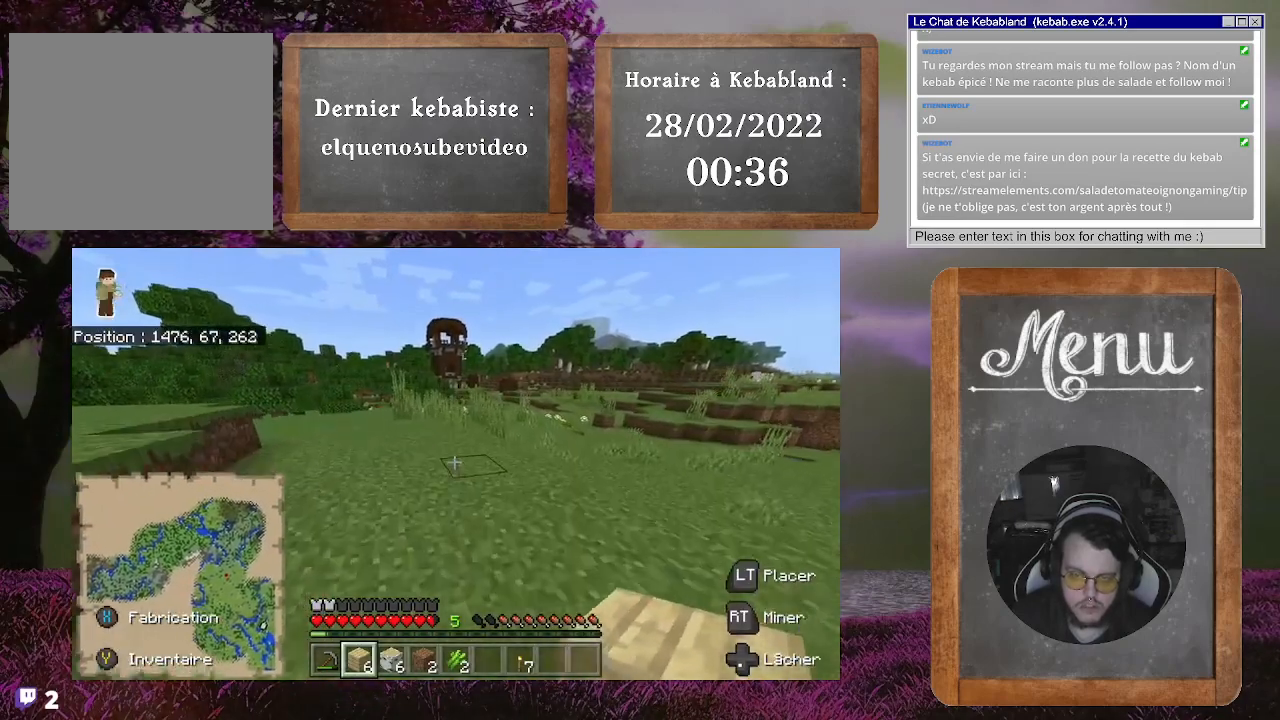
{"buttons": [], "left_stick": "up", "right_stick": "center", "events": []}
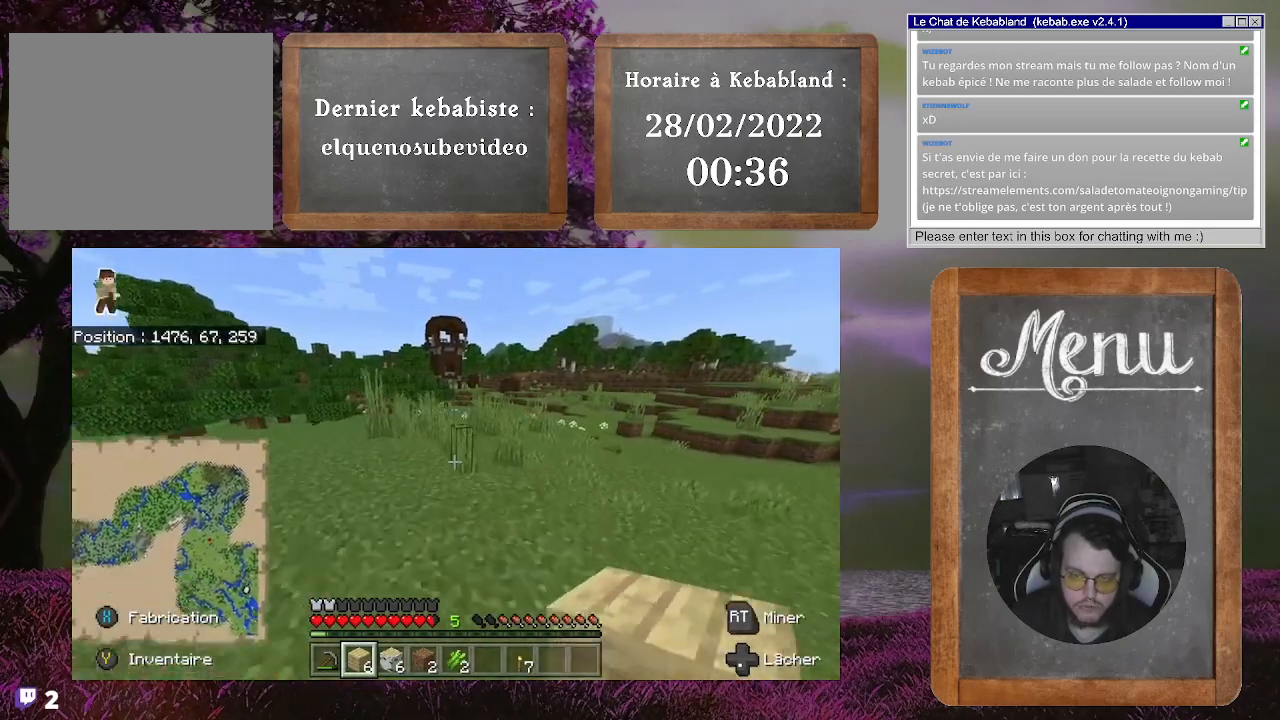
{"buttons": [], "left_stick": "up", "right_stick": "center", "events": []}
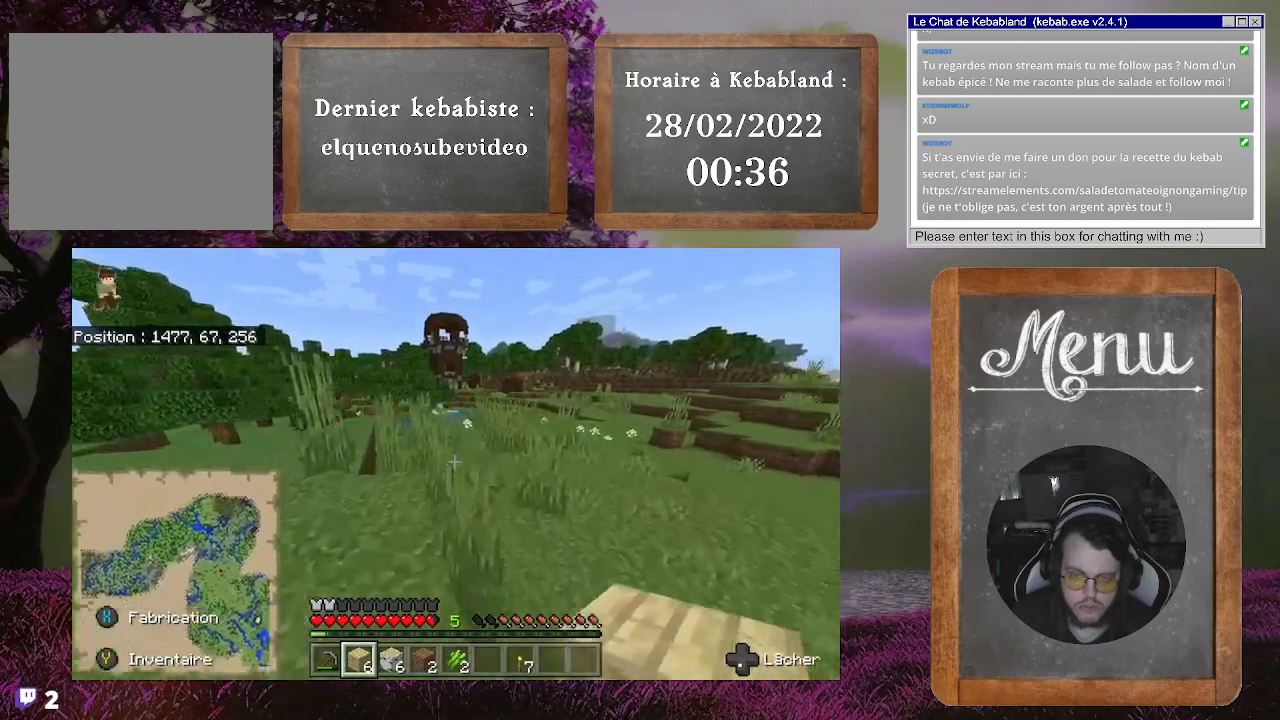
{"buttons": [], "left_stick": "up", "right_stick": "center", "events": []}
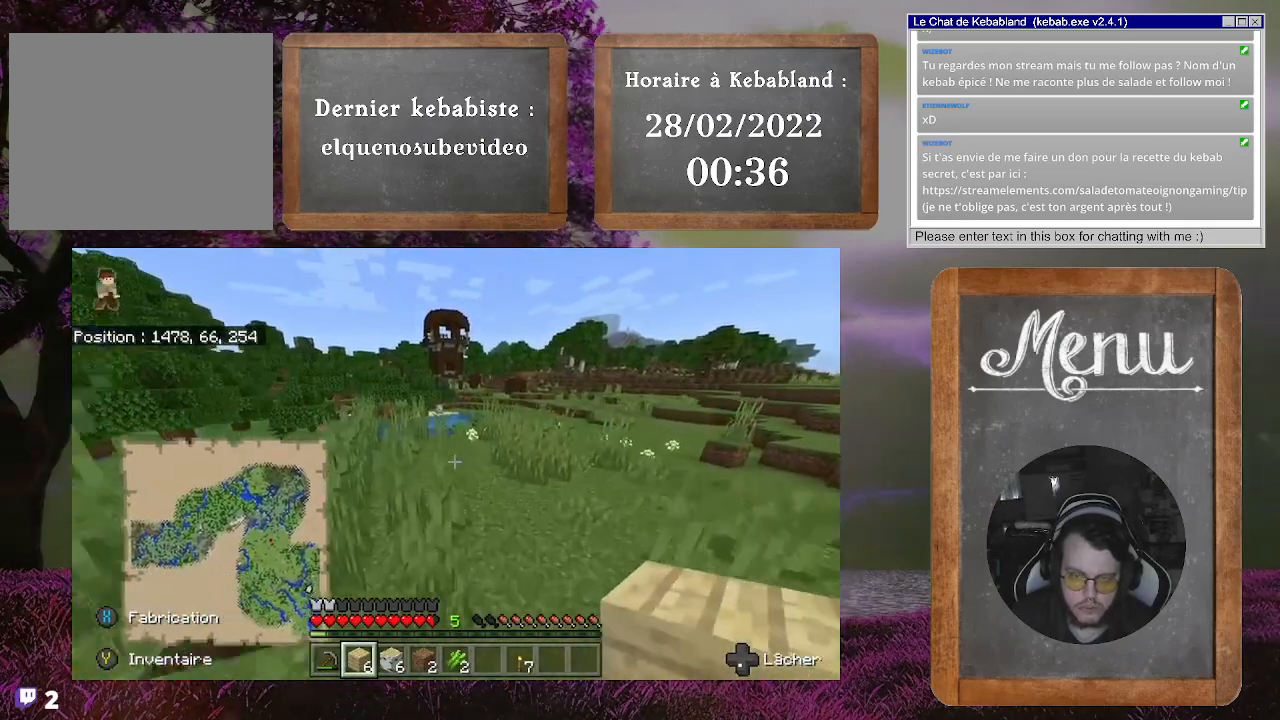
{"buttons": [], "left_stick": "up", "right_stick": "center", "events": [[67, "right_stick", "down-left"], [233, "right_stick", "center"]]}
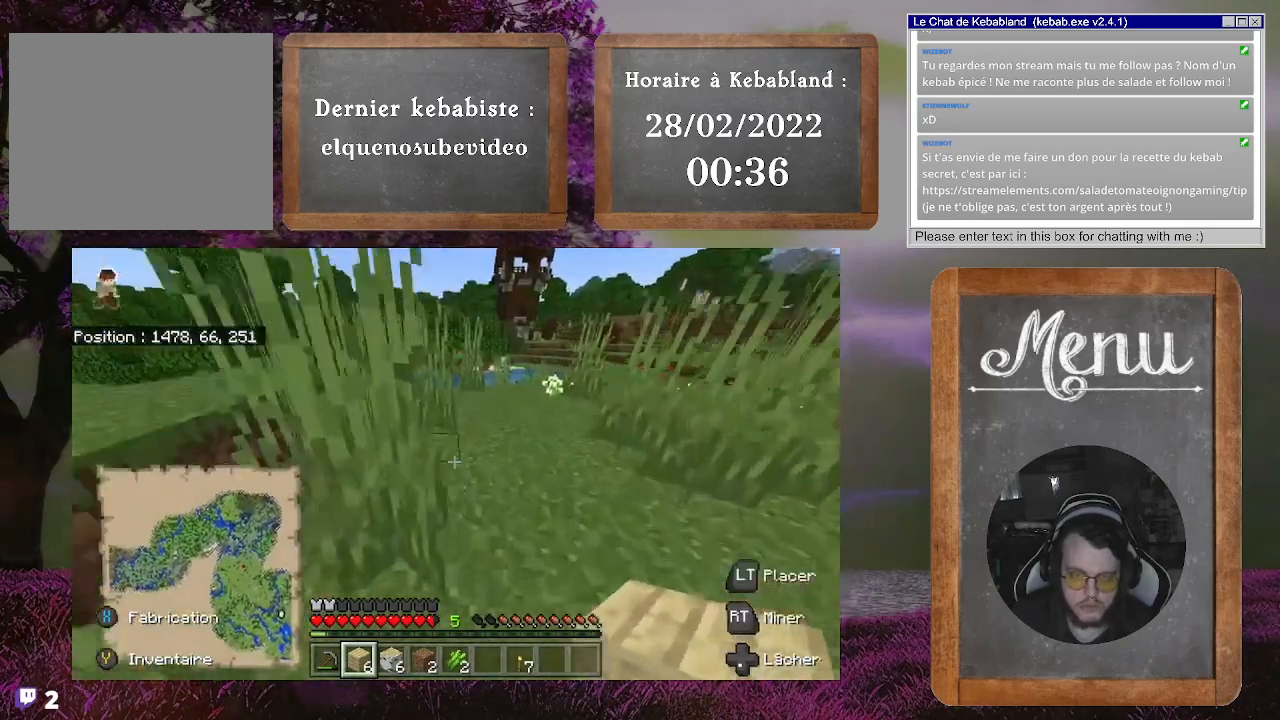
{"buttons": [], "left_stick": "up", "right_stick": "right", "events": [[500, "right_stick", "right"]]}
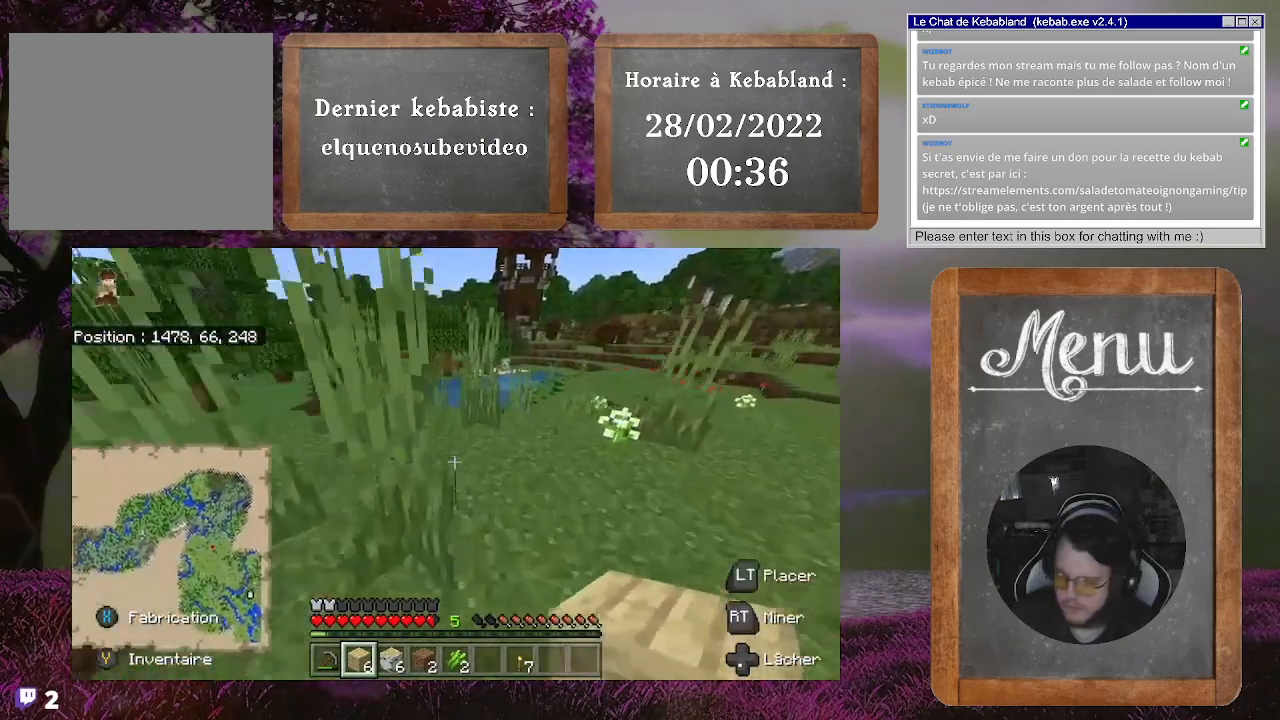
{"buttons": [], "left_stick": "up", "right_stick": "center", "events": [[133, "right_stick", "center"]]}
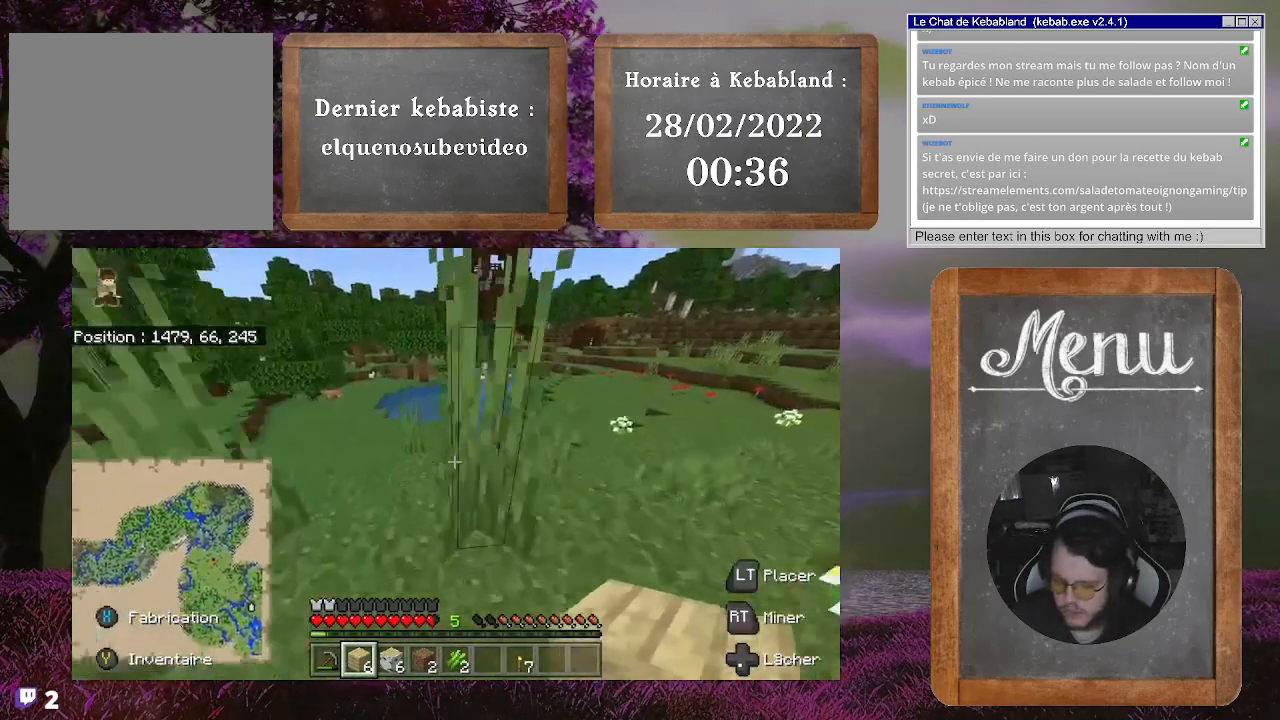
{"buttons": [], "left_stick": "up", "right_stick": "up-right", "events": [[33, "right_stick", "up-right"], [133, "right_stick", "center"], [400, "right_stick", "up-right"]]}
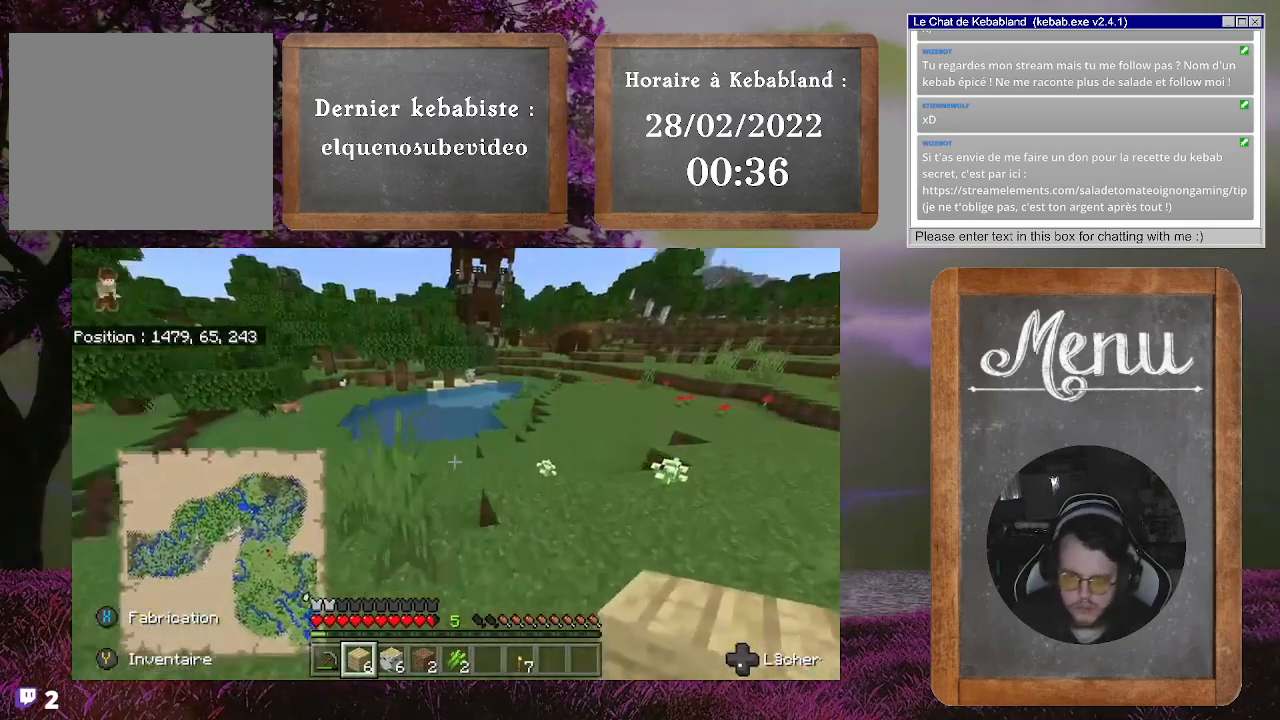
{"buttons": [], "left_stick": "up", "right_stick": "right", "events": [[33, "right_stick", "center"], [367, "right_stick", "right"]]}
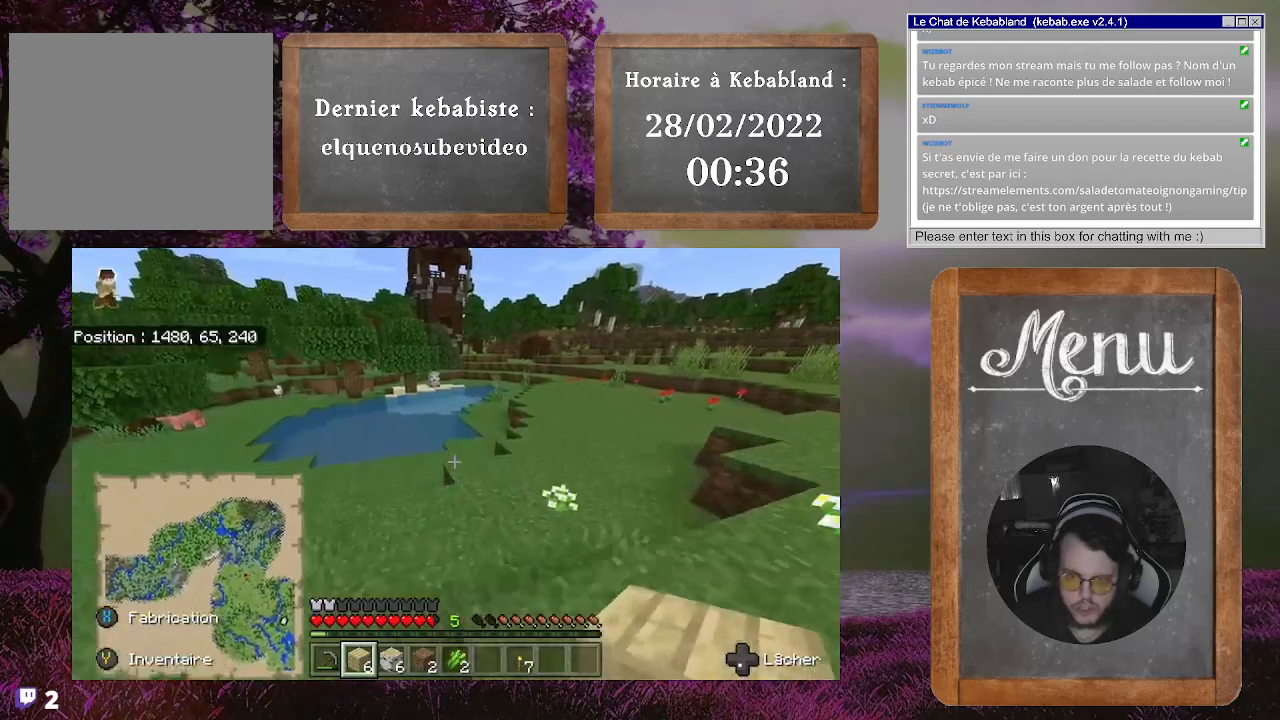
{"buttons": [], "left_stick": "up", "right_stick": "center", "events": [[367, "right_stick", "center"]]}
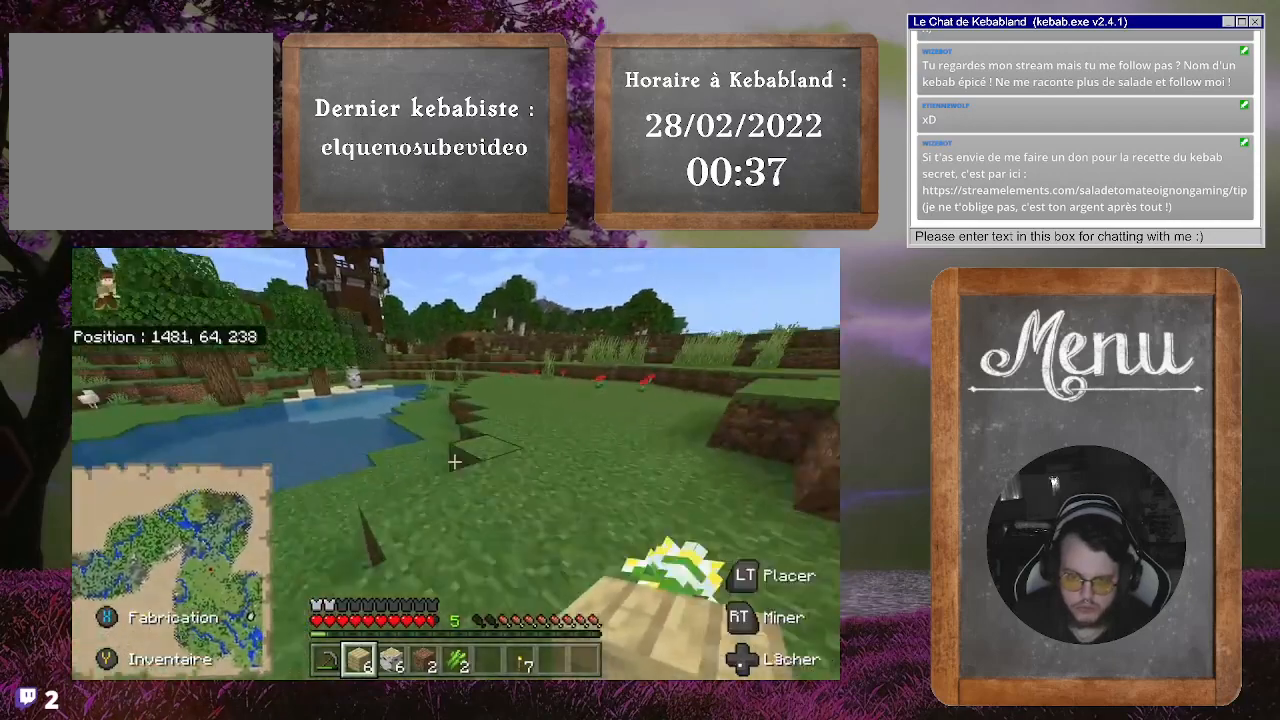
{"buttons": [], "left_stick": "up", "right_stick": "center", "events": []}